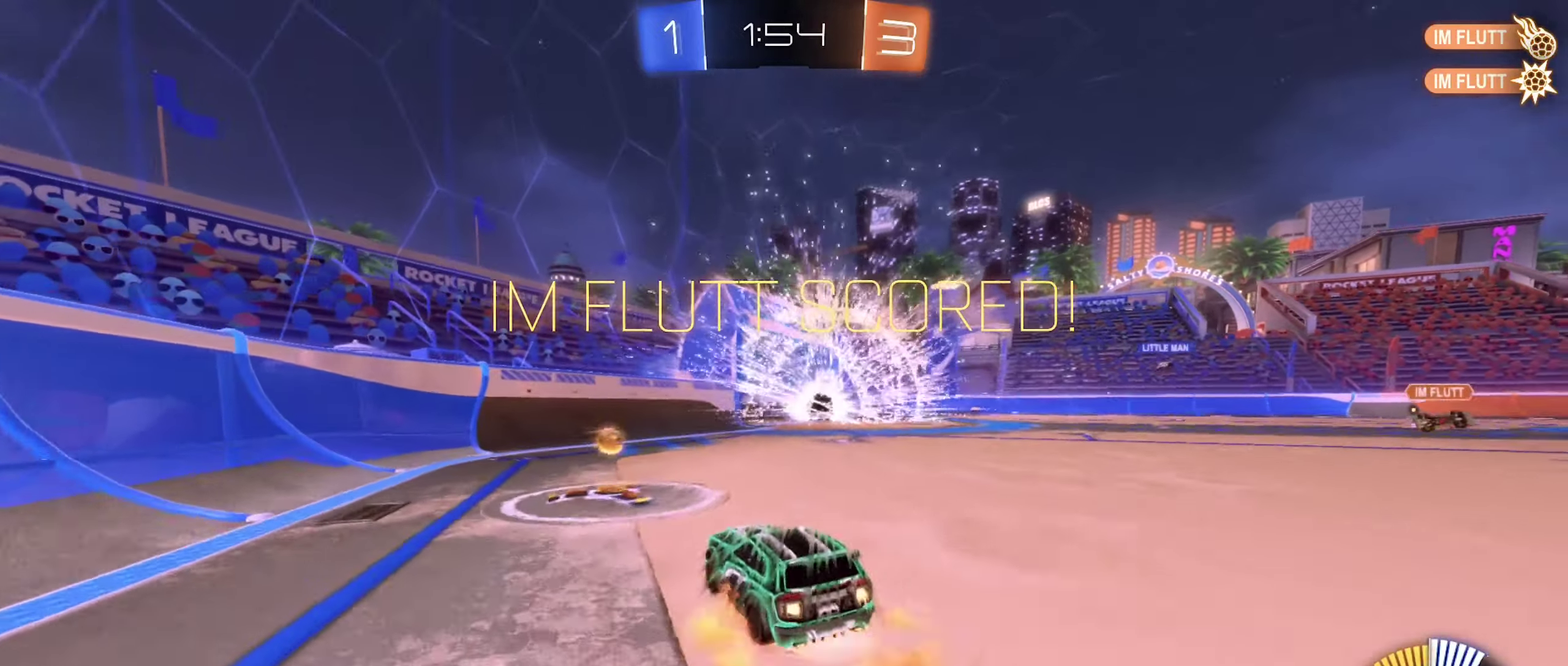
Gameplay with a controller (Xbox layout); each line is a JSON object with the inputs held at the frame after it. "events" lists button and stick changes between this image and that frame as [ms after this image, input, new state], when the widget could be followed in between.
{"buttons": ["B"], "left_stick": "down", "right_stick": "center", "events": [[33, "R1", "down"], [50, "left_stick", "down"], [167, "A", "up"], [267, "left_stick", "down-right"], [383, "R1", "up"], [417, "left_stick", "down"]]}
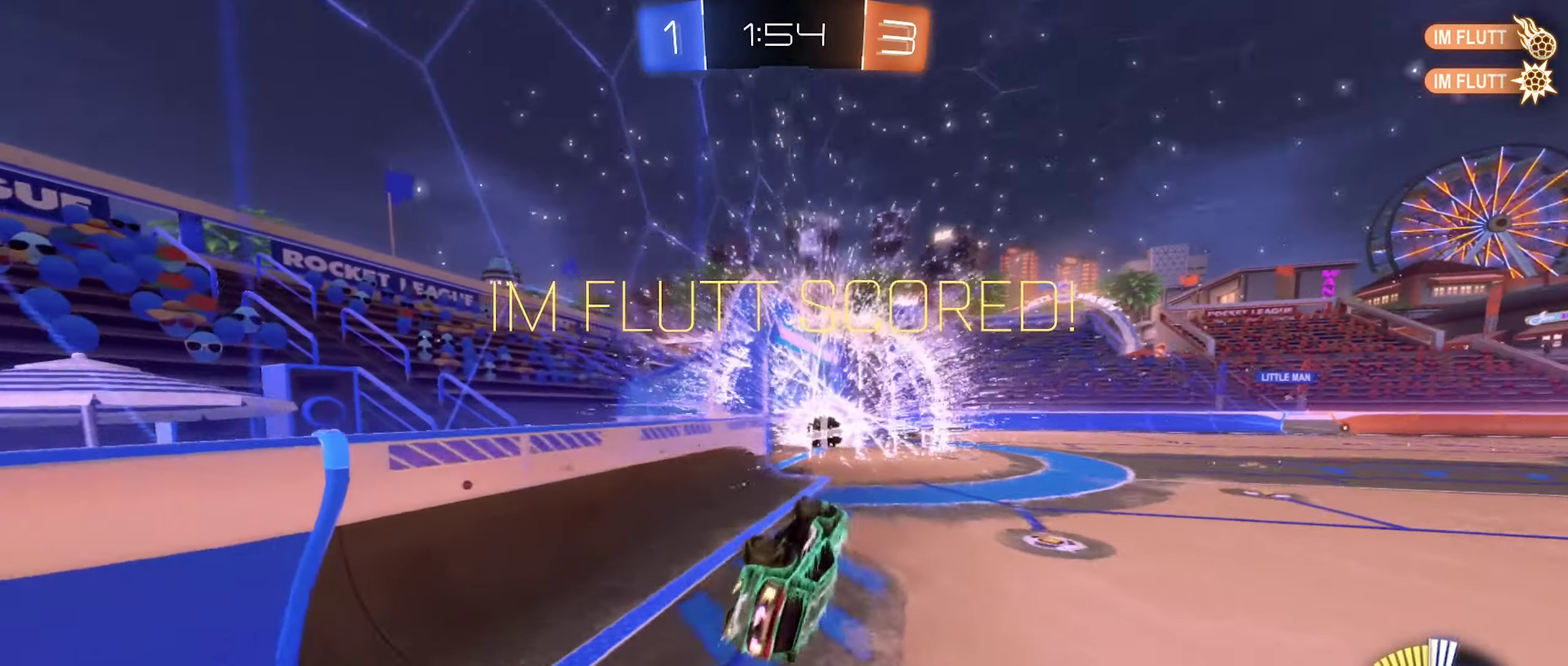
{"buttons": ["B"], "left_stick": "up-left", "right_stick": "center", "events": [[17, "left_stick", "center"], [217, "left_stick", "up"], [317, "A", "down"], [317, "left_stick", "up-left"], [500, "A", "up"]]}
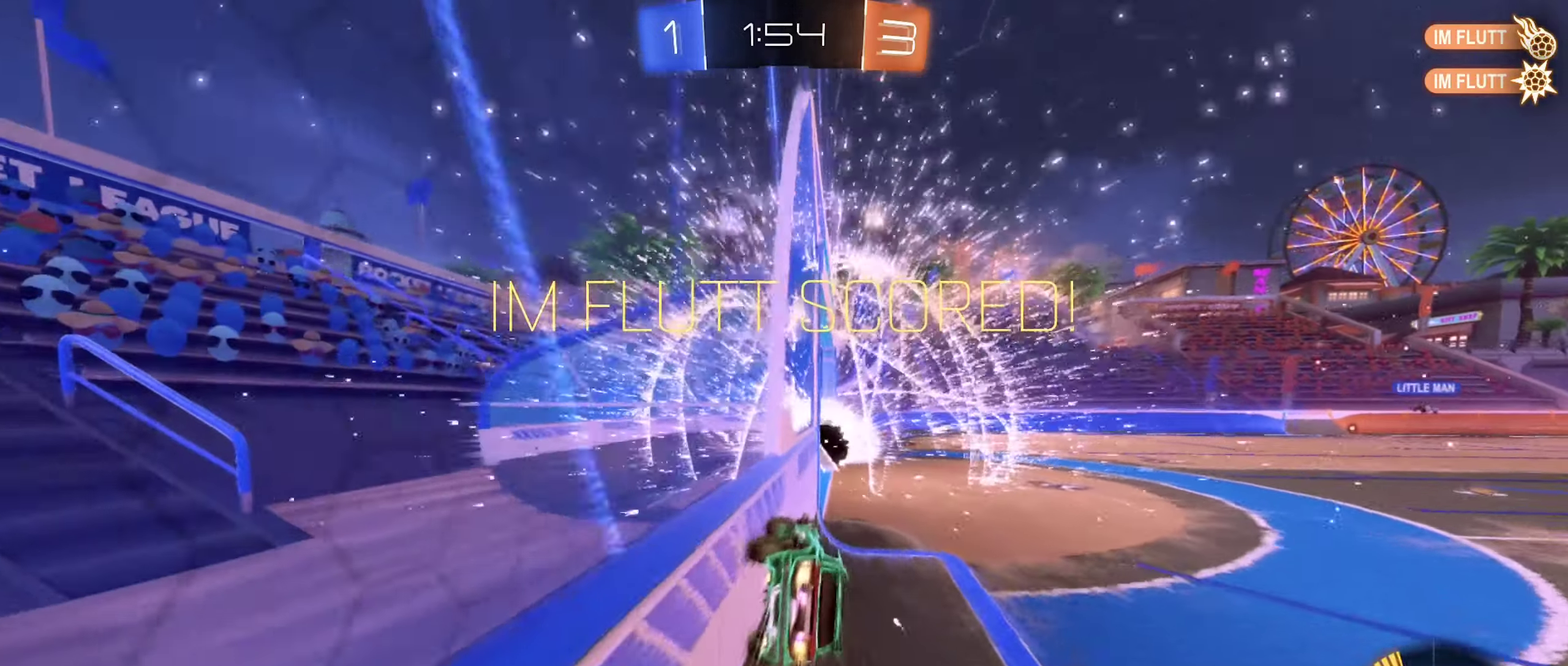
{"buttons": ["A", "B"], "left_stick": "center", "right_stick": "center"}
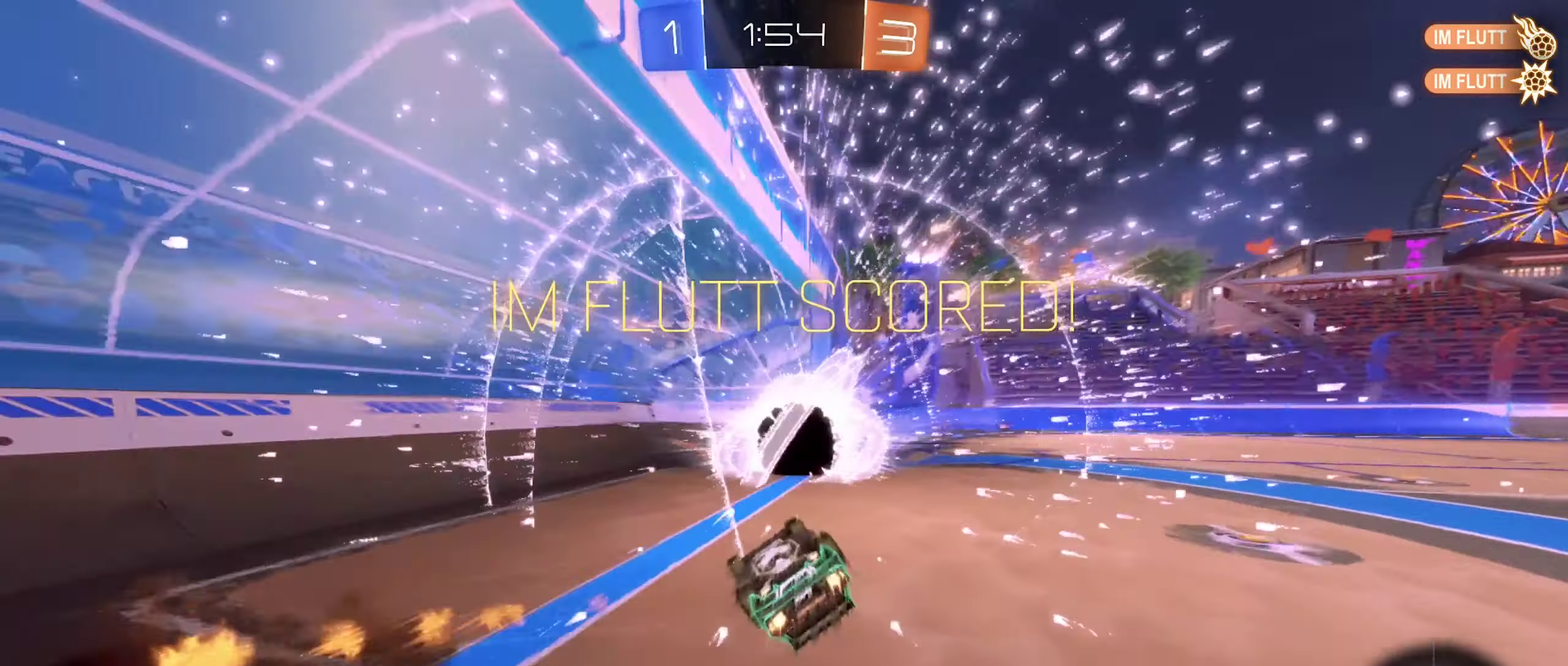
{"buttons": ["R1"], "left_stick": "down", "right_stick": "center"}
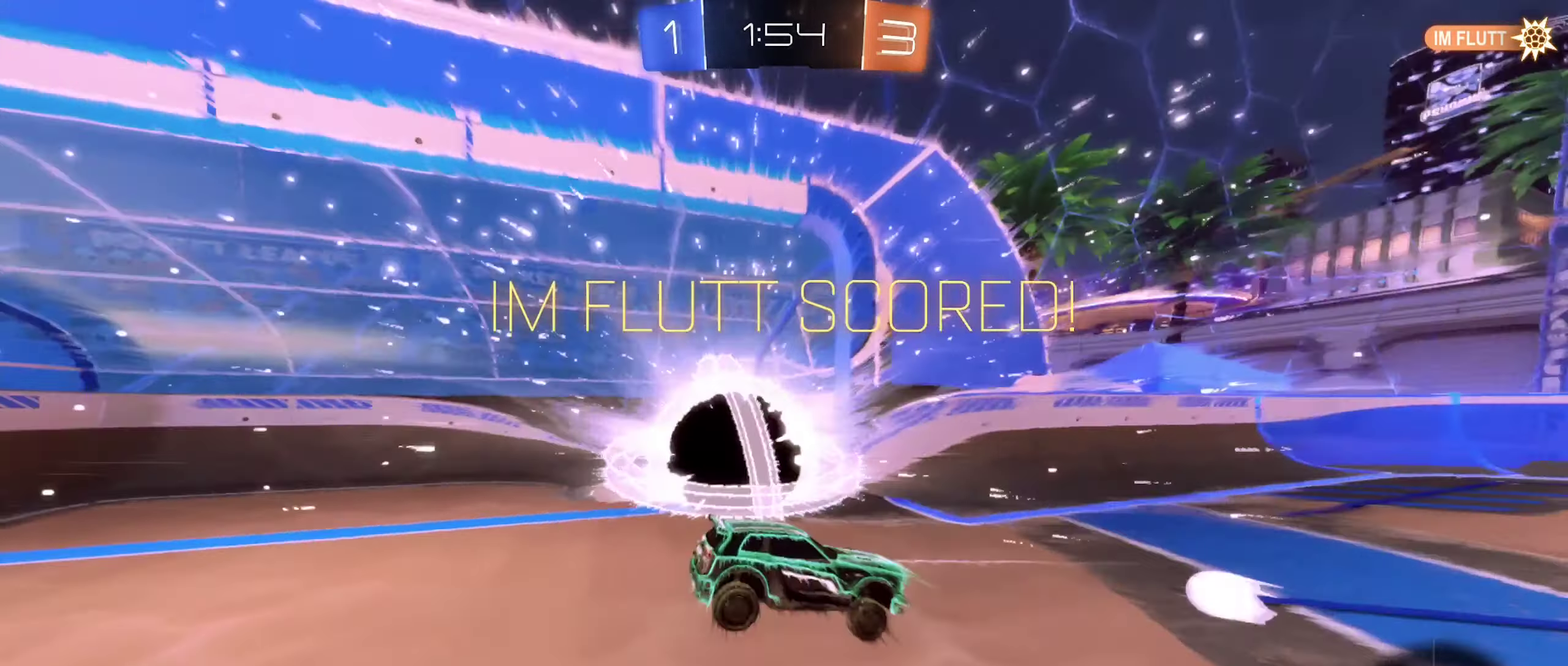
{"buttons": ["A"], "left_stick": "center", "right_stick": "center", "events": [[100, "R1", "up"], [150, "left_stick", "center"], [367, "A", "down"]]}
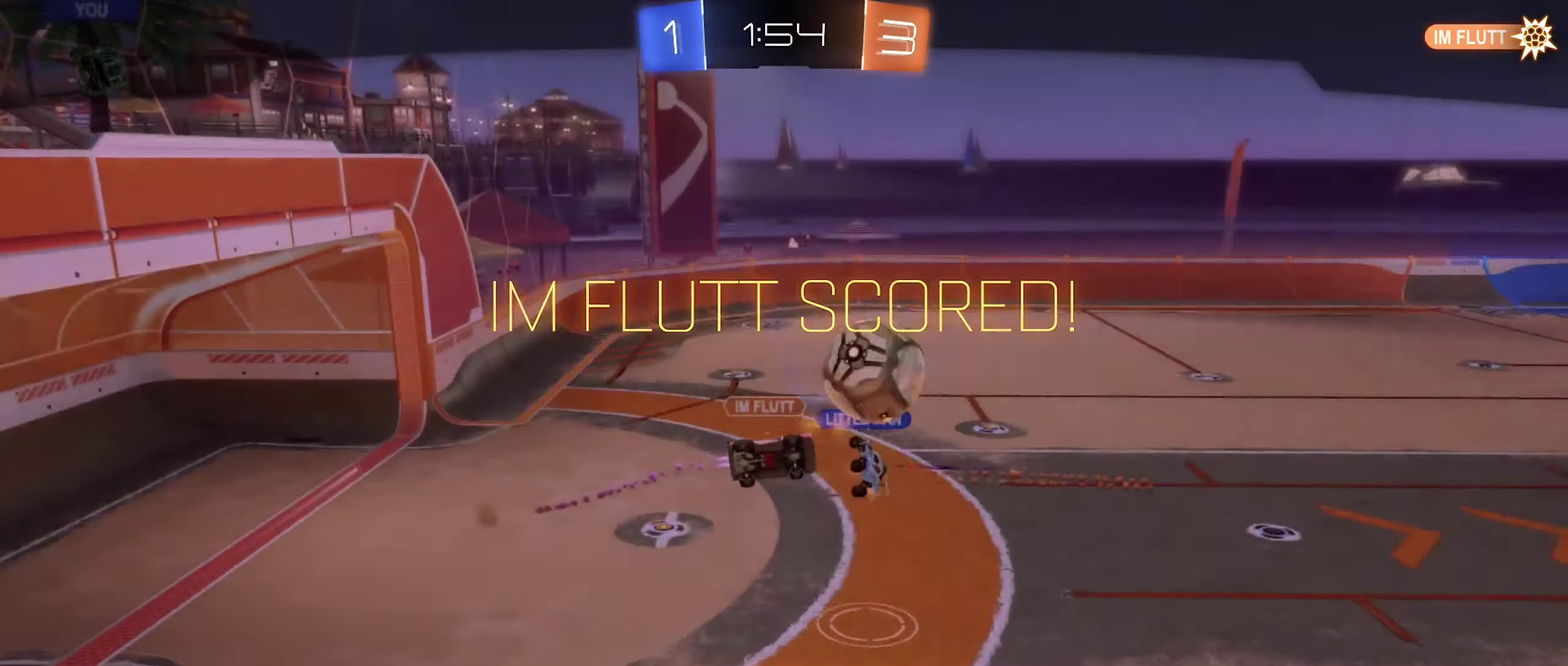
{"buttons": [], "left_stick": "center", "right_stick": "center", "events": [[17, "A", "up"]]}
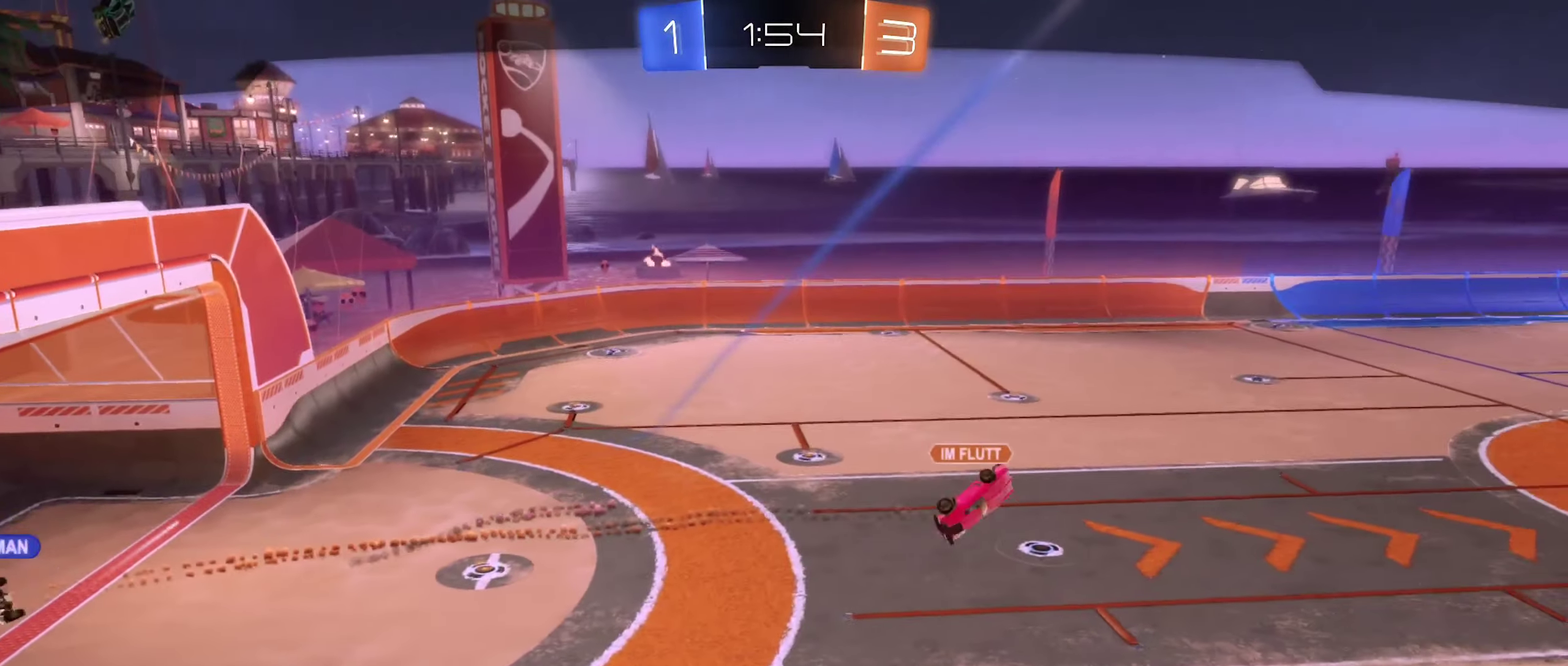
{"buttons": [], "left_stick": "center", "right_stick": "center", "events": []}
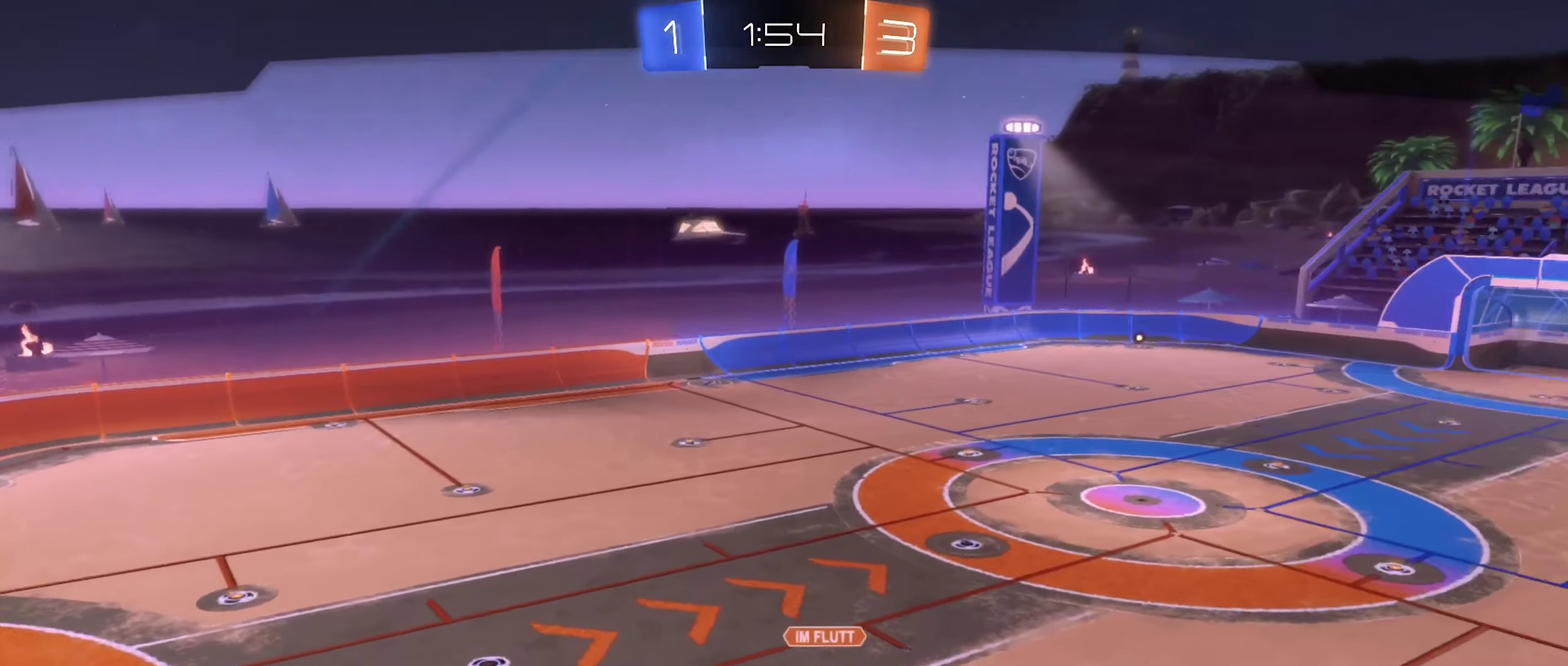
{"buttons": [], "left_stick": "center", "right_stick": "center", "events": []}
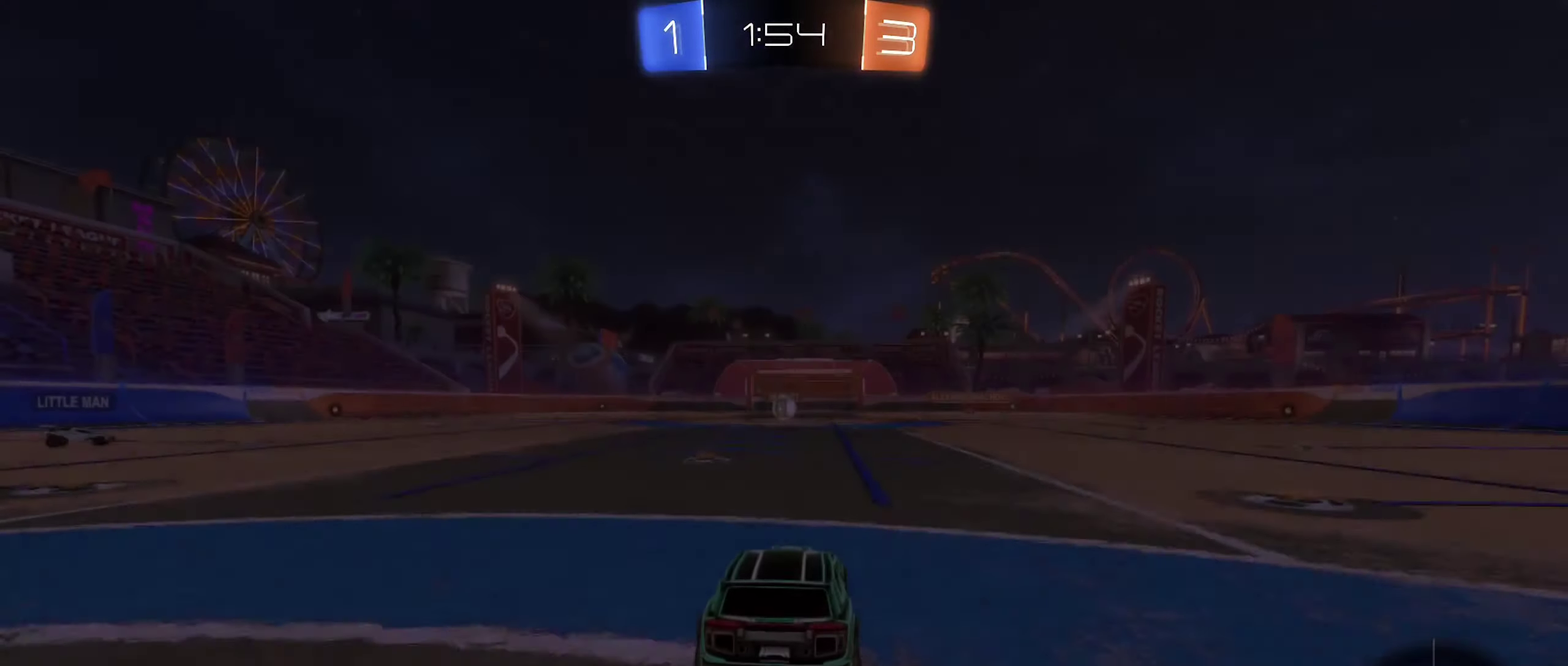
{"buttons": ["X"], "left_stick": "center", "right_stick": "center", "events": [[450, "X", "down"]]}
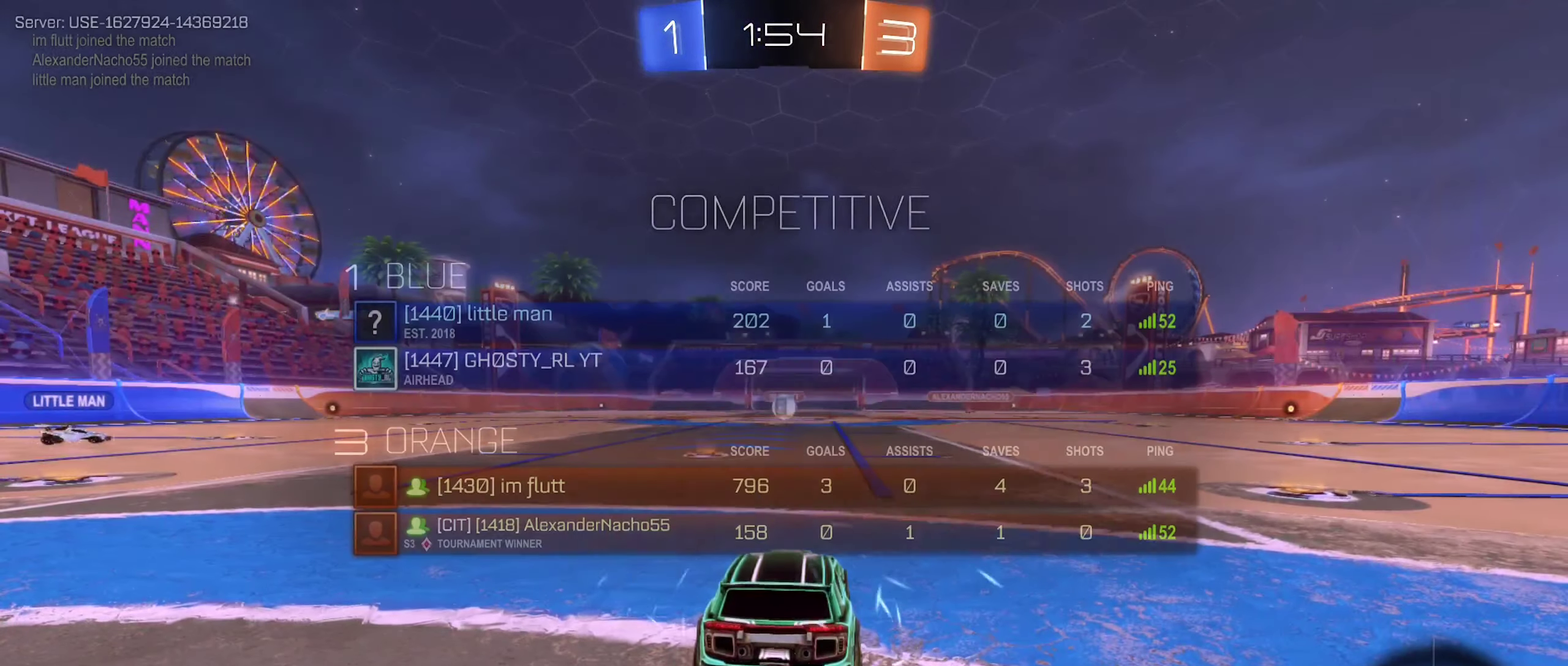
{"buttons": ["X"], "left_stick": "center", "right_stick": "center", "events": []}
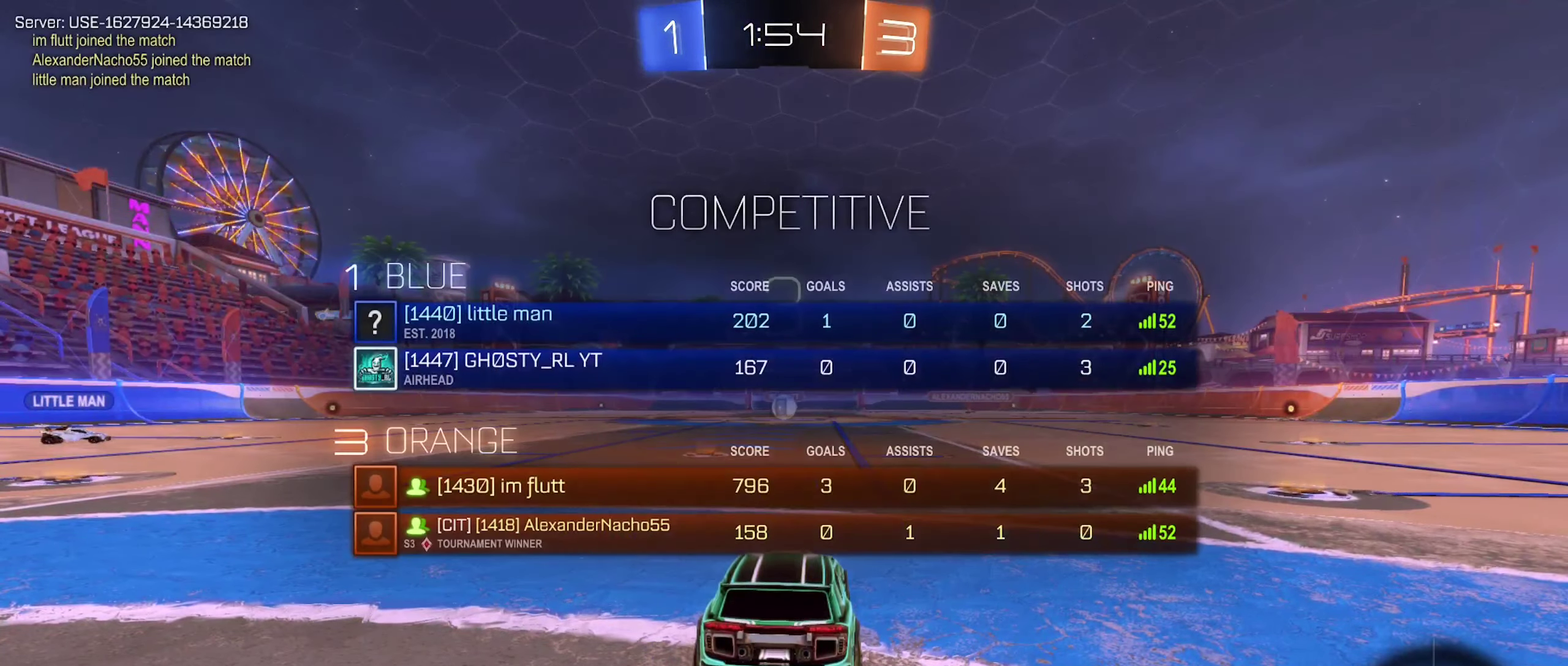
{"buttons": ["X"], "left_stick": "center", "right_stick": "center", "events": []}
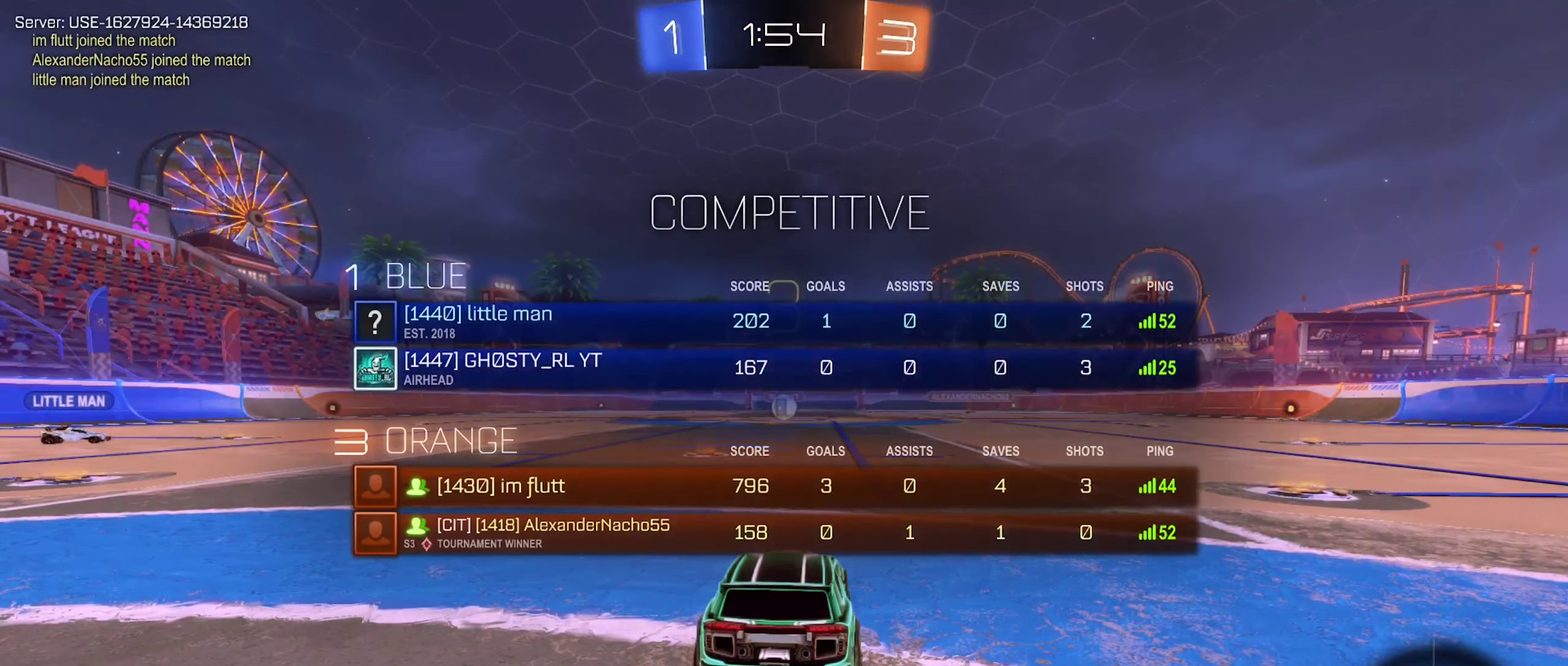
{"buttons": [], "left_stick": "center", "right_stick": "center", "events": [[150, "X", "up"]]}
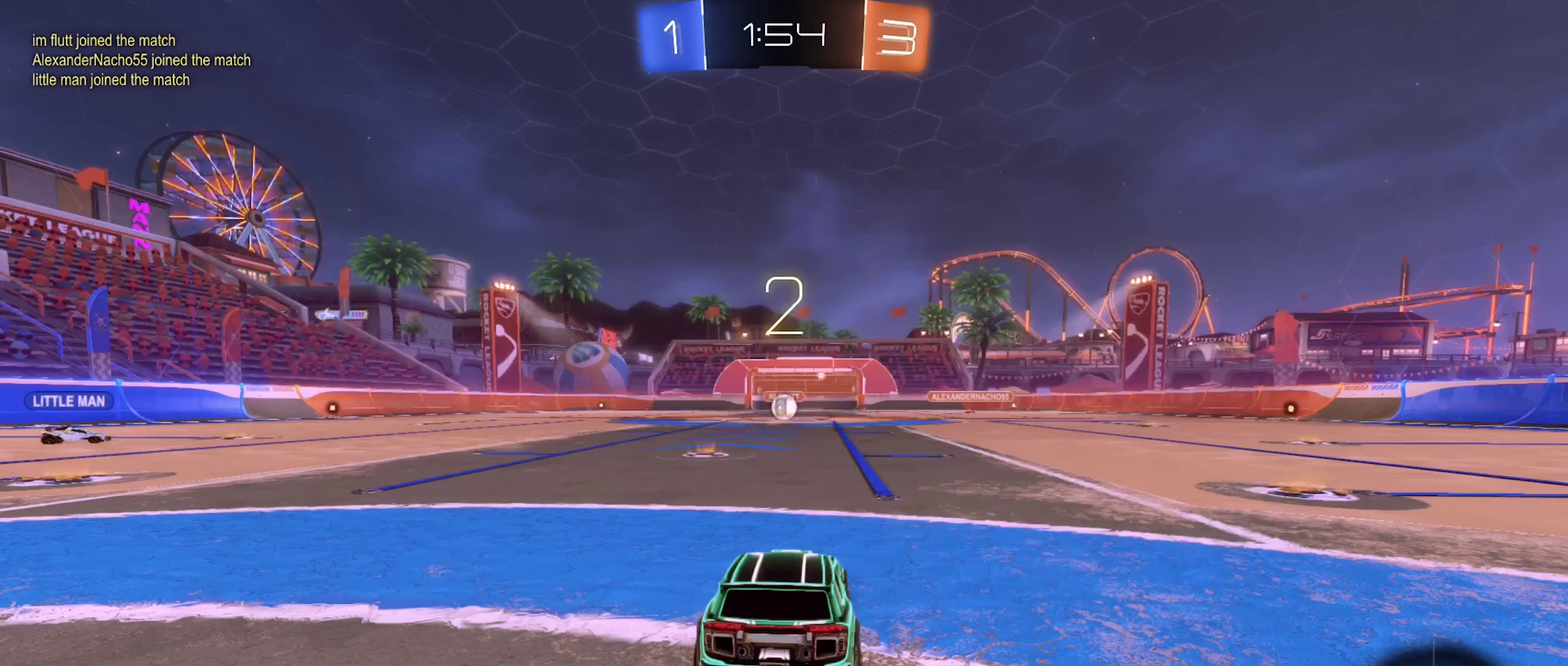
{"buttons": [], "left_stick": "center", "right_stick": "left", "events": [[267, "right_stick", "left"]]}
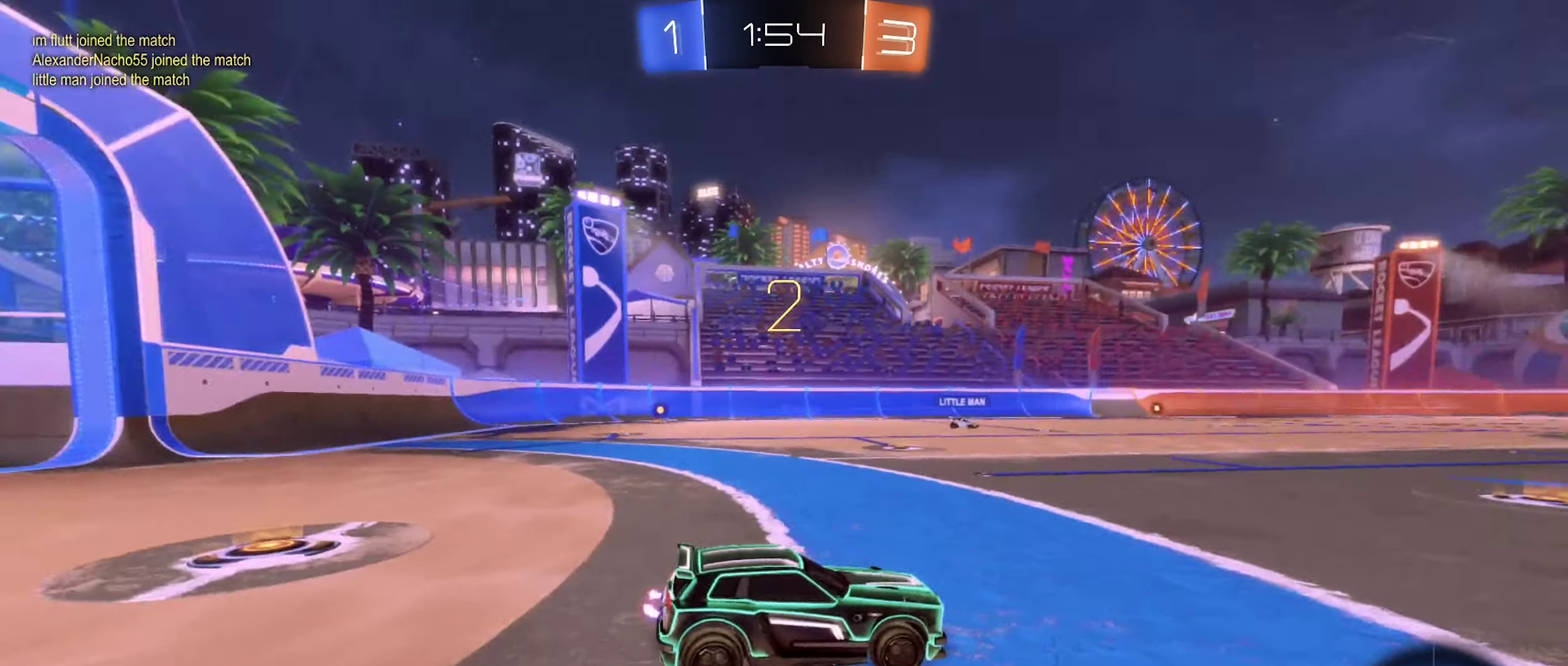
{"buttons": [], "left_stick": "center", "right_stick": "center", "events": [[17, "right_stick", "center"], [367, "left_stick", "up-left"], [467, "left_stick", "center"]]}
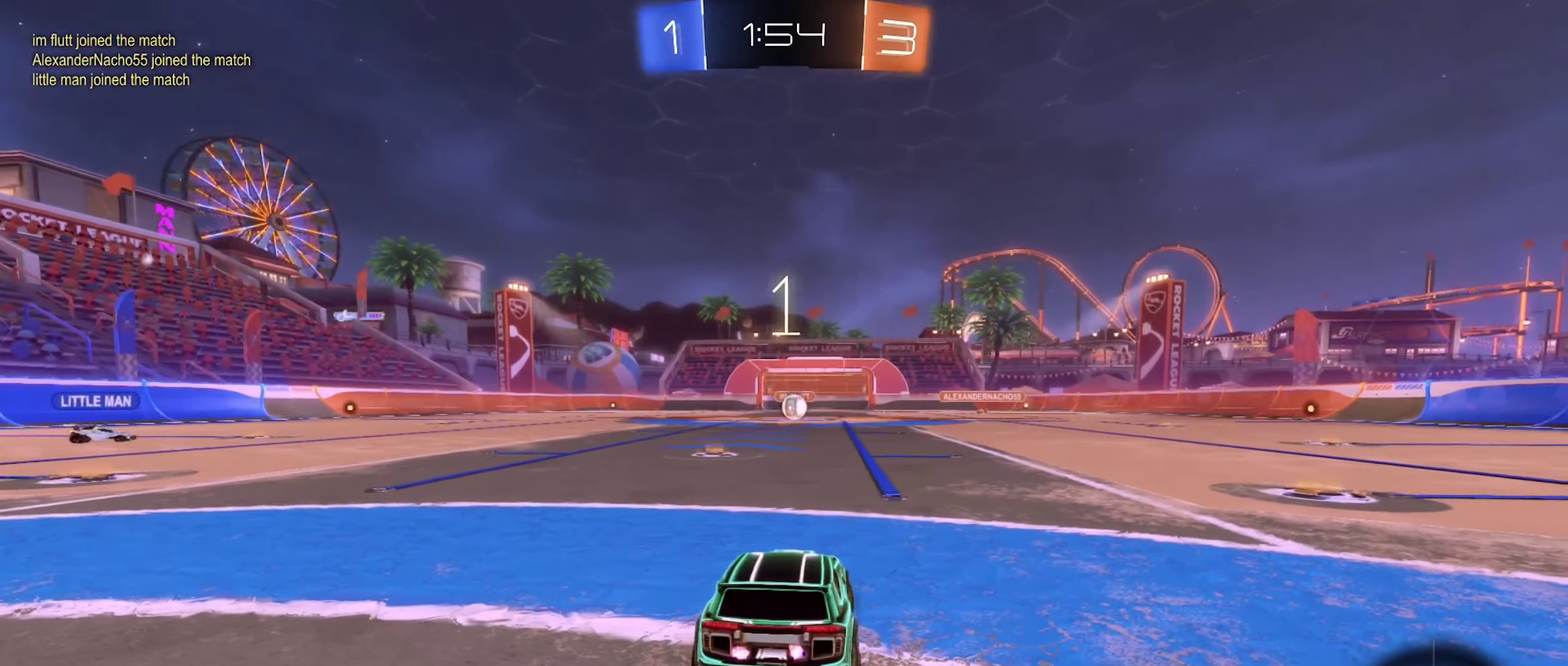
{"buttons": ["R2"], "left_stick": "center", "right_stick": "center", "events": [[133, "R2", "down"], [266, "left_stick", "up-left"], [433, "left_stick", "center"]]}
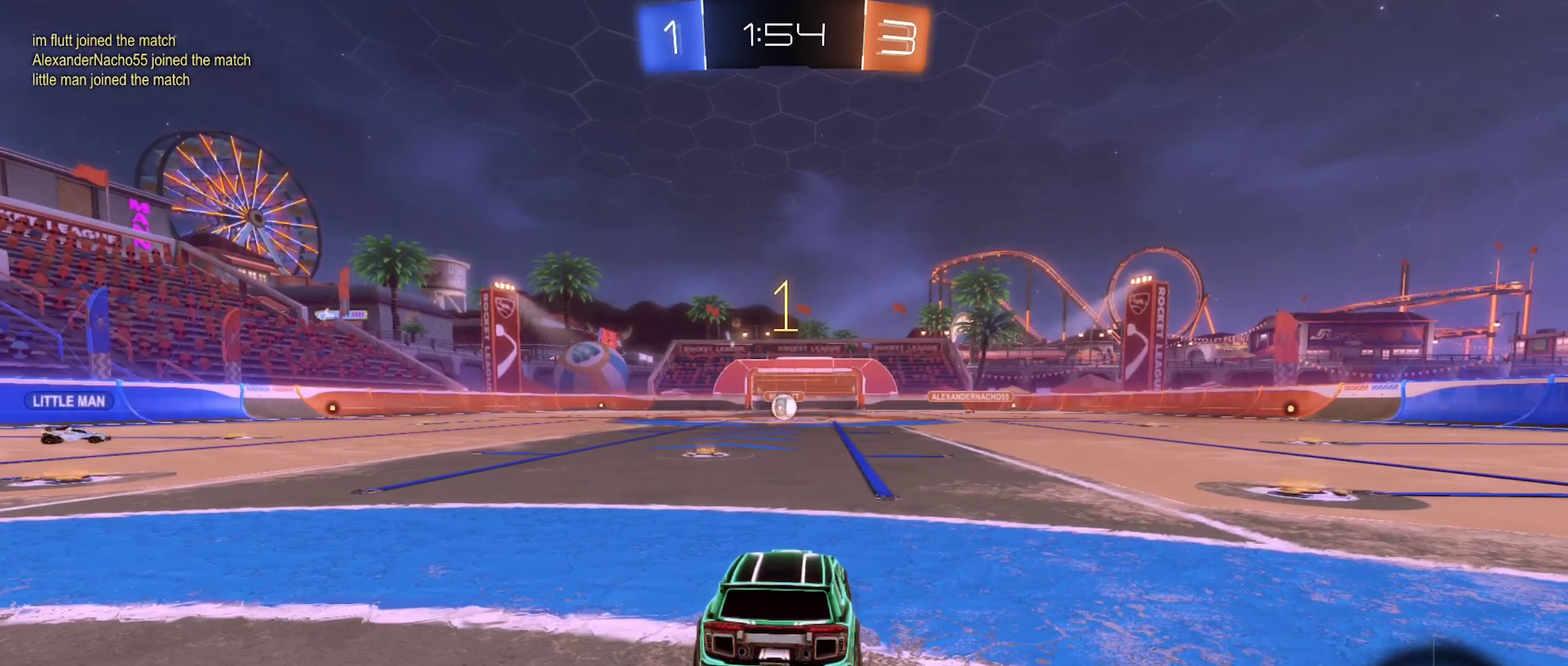
{"buttons": ["R2"], "left_stick": "center", "right_stick": "center", "events": [[200, "left_stick", "left"], [333, "left_stick", "center"]]}
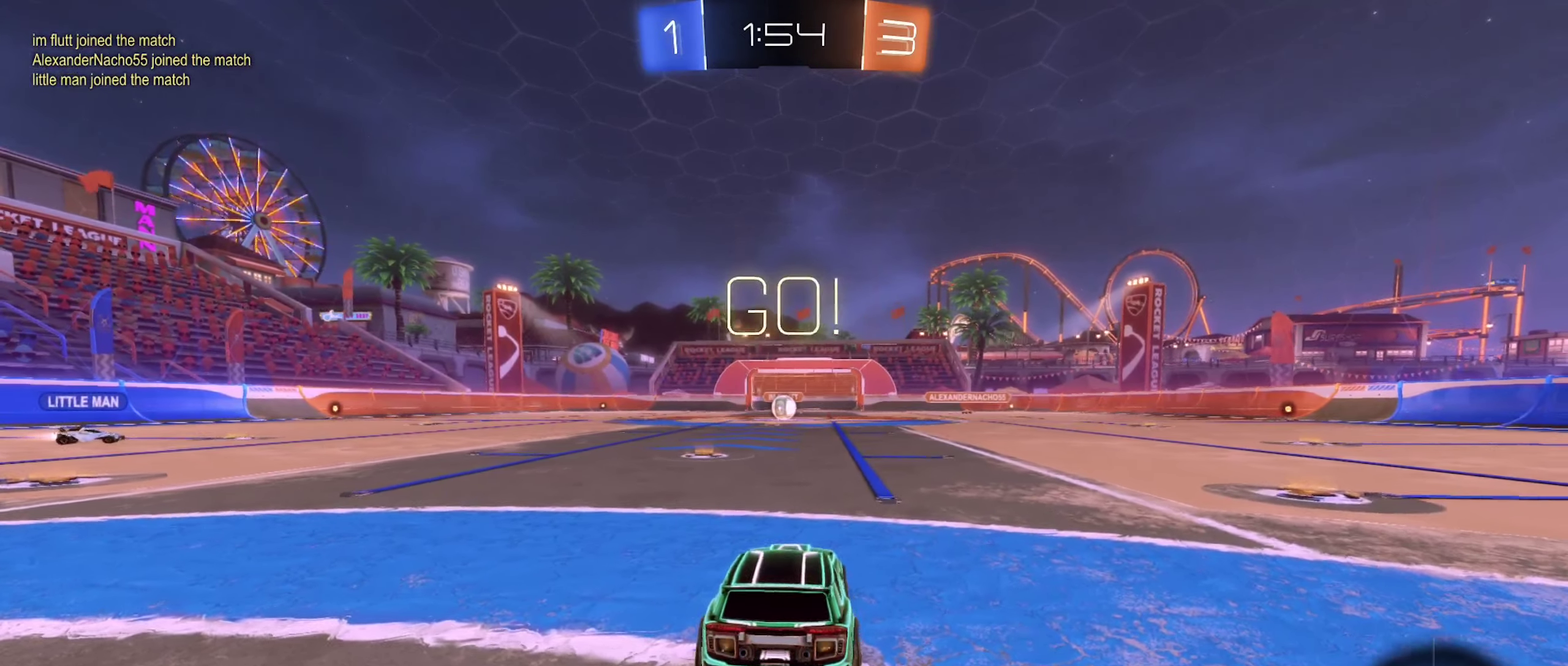
{"buttons": ["A", "R2"], "left_stick": "up", "right_stick": "center", "events": [[16, "left_stick", "left"], [116, "left_stick", "center"], [316, "A", "down"], [316, "left_stick", "up"], [383, "A", "up"], [450, "A", "down"]]}
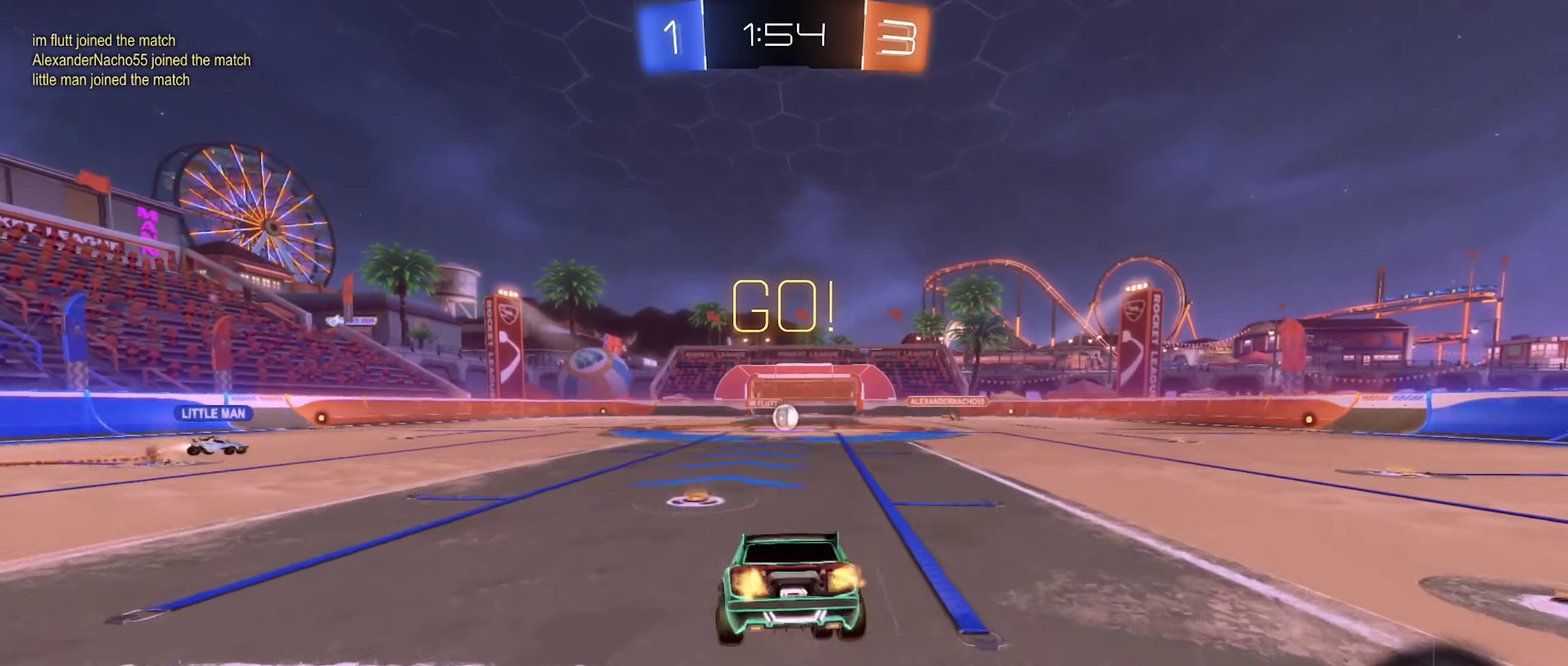
{"buttons": ["R2"], "left_stick": "center", "right_stick": "center", "events": [[100, "A", "up"], [133, "left_stick", "center"]]}
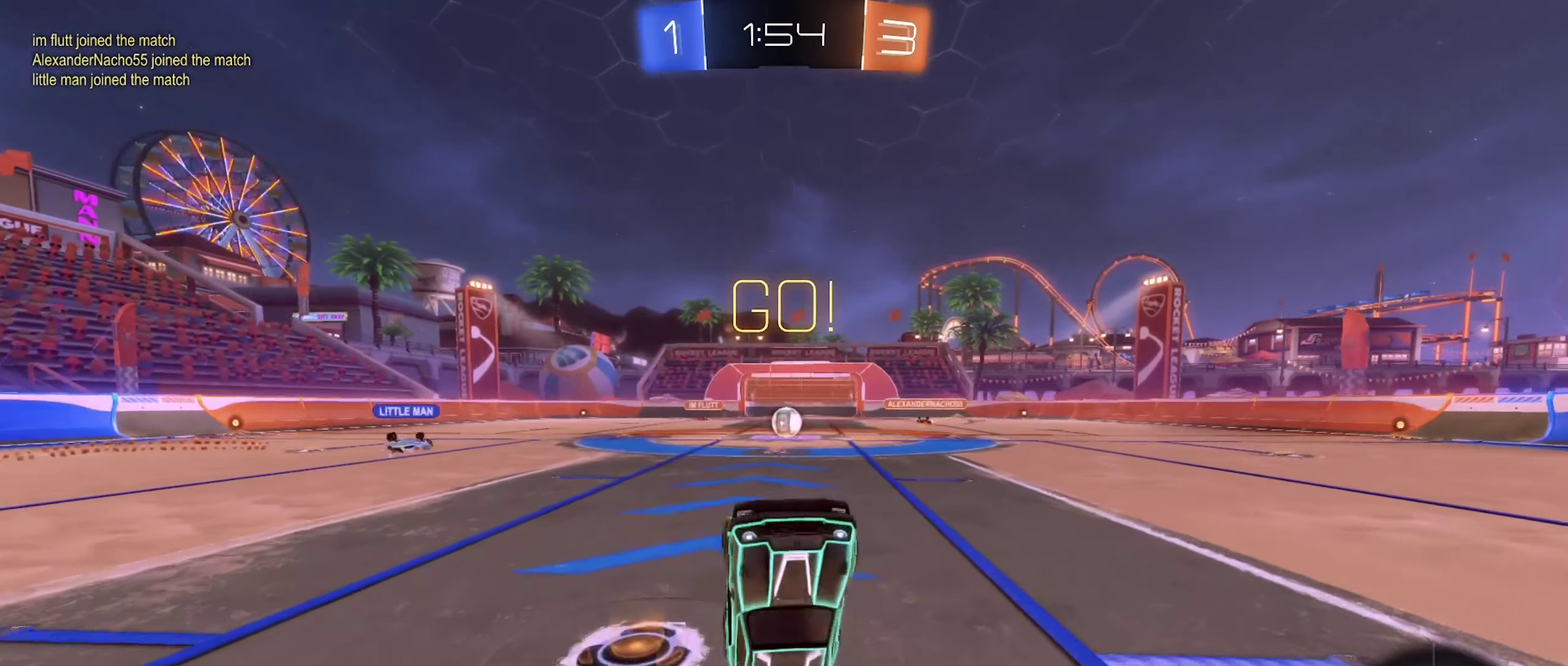
{"buttons": ["R2"], "left_stick": "up-right", "right_stick": "center", "events": [[400, "left_stick", "up-right"]]}
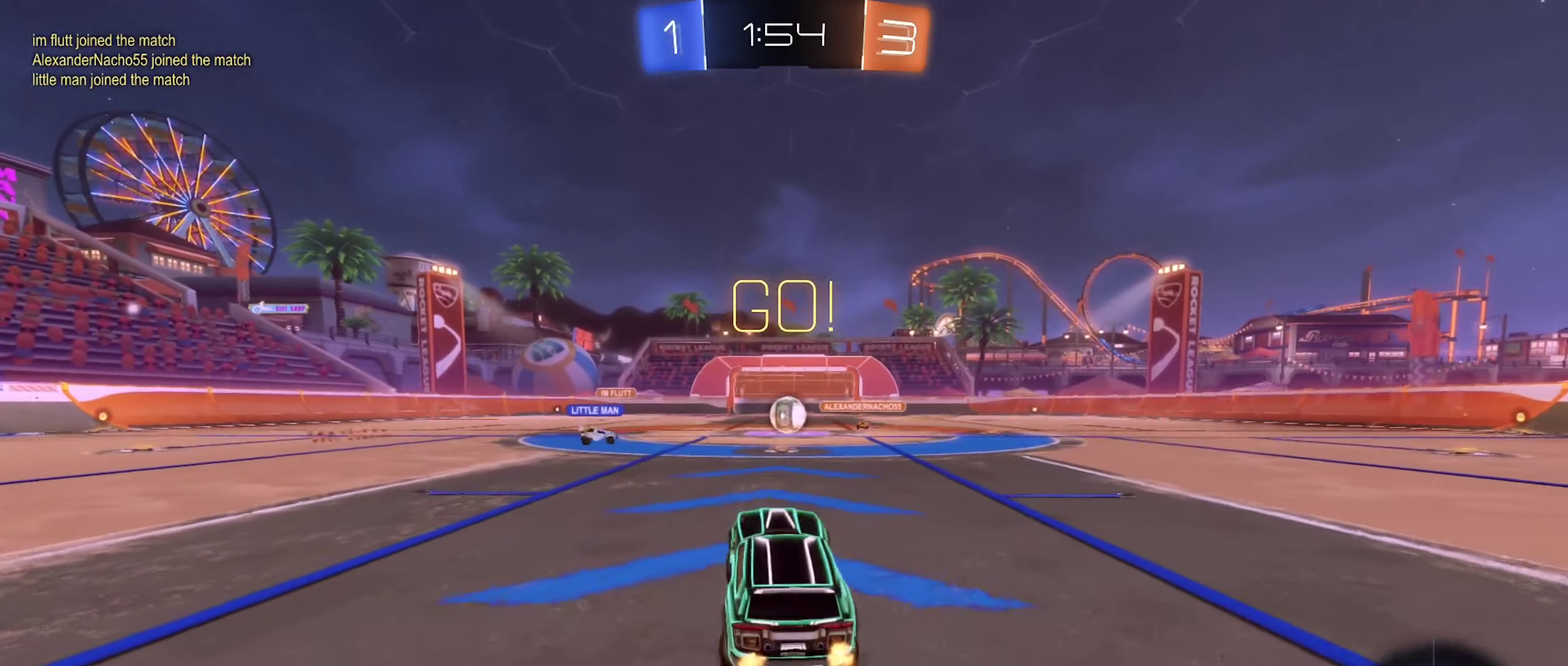
{"buttons": ["R2"], "left_stick": "center", "right_stick": "center", "events": [[66, "left_stick", "center"], [200, "left_stick", "right"], [350, "left_stick", "center"]]}
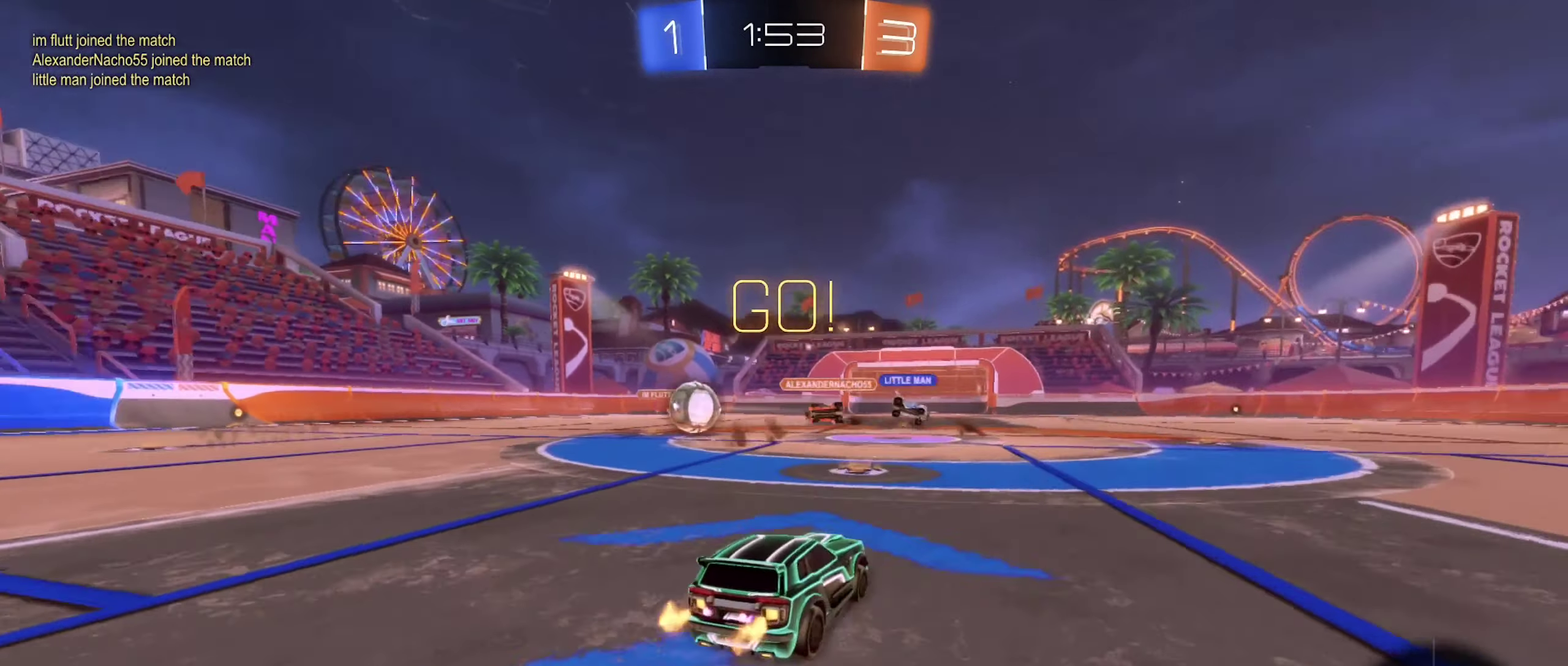
{"buttons": ["B", "R2"], "left_stick": "left", "right_stick": "center", "events": [[66, "left_stick", "left"], [250, "B", "down"], [250, "L1", "down"], [350, "L1", "up"]]}
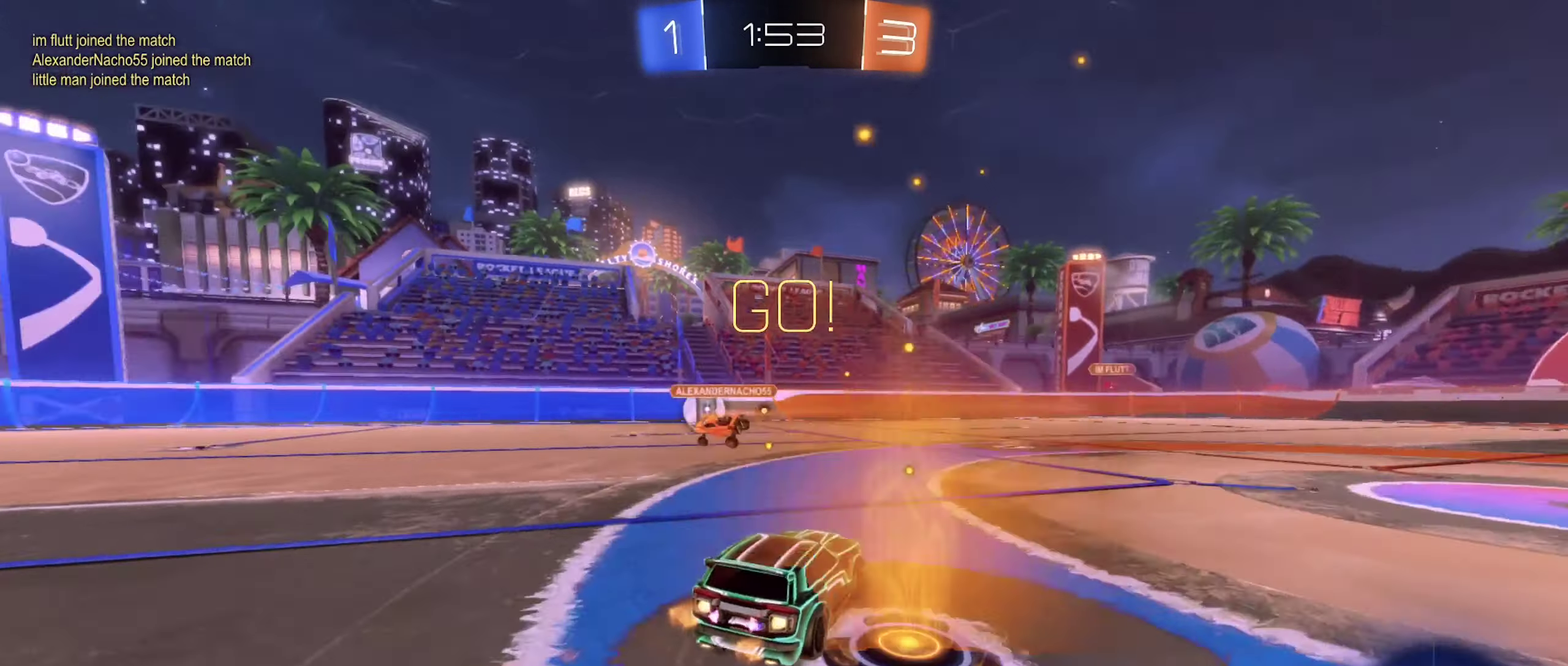
{"buttons": ["B", "R2"], "left_stick": "left", "right_stick": "center", "events": []}
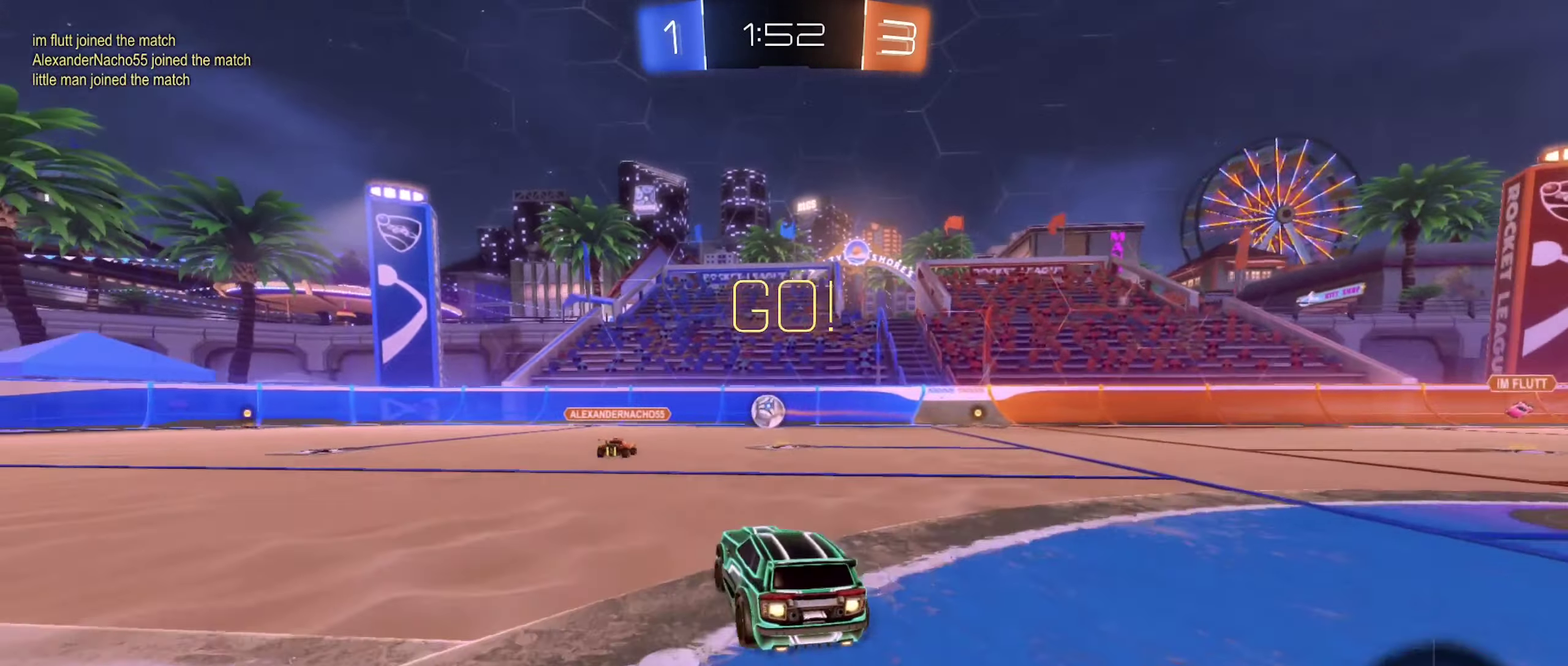
{"buttons": ["B", "R2"], "left_stick": "left", "right_stick": "center", "events": [[300, "left_stick", "center"], [416, "left_stick", "left"]]}
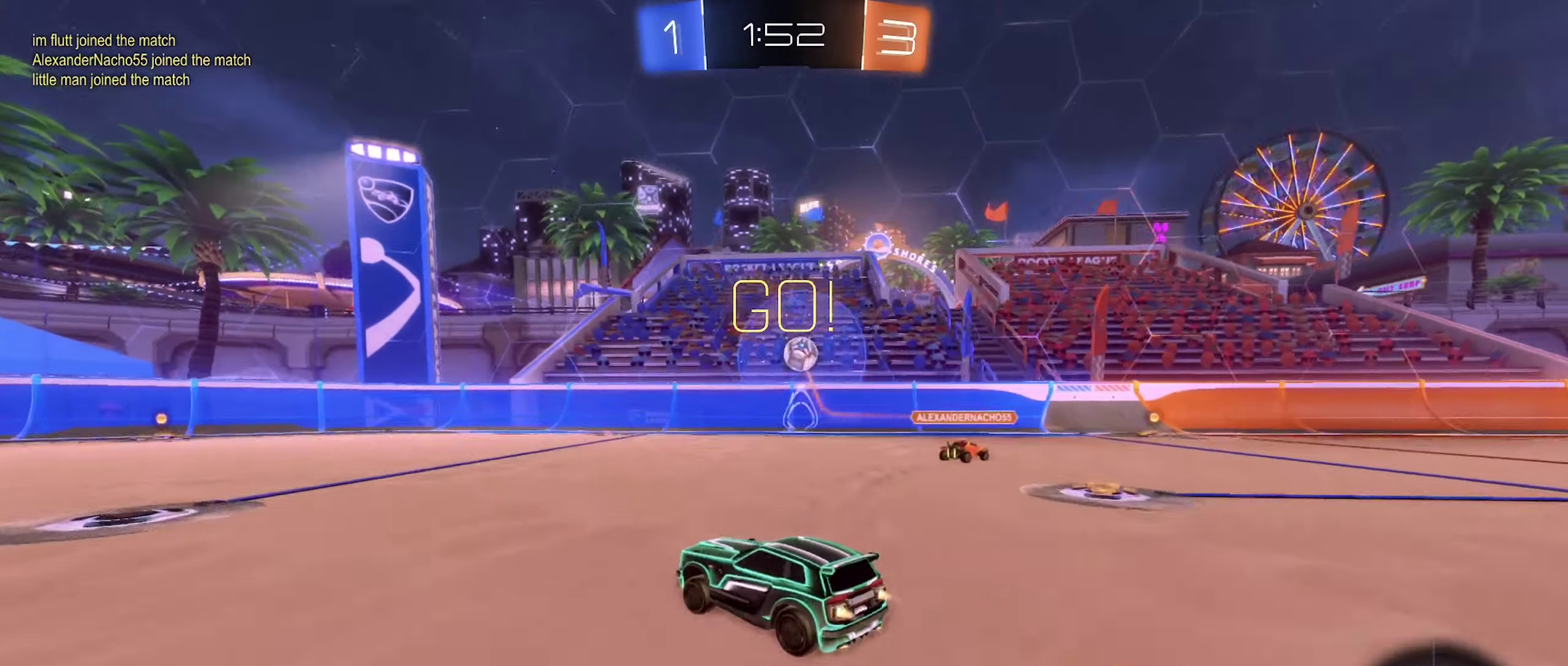
{"buttons": ["R2"], "left_stick": "center", "right_stick": "center", "events": [[116, "left_stick", "center"], [467, "B", "up"]]}
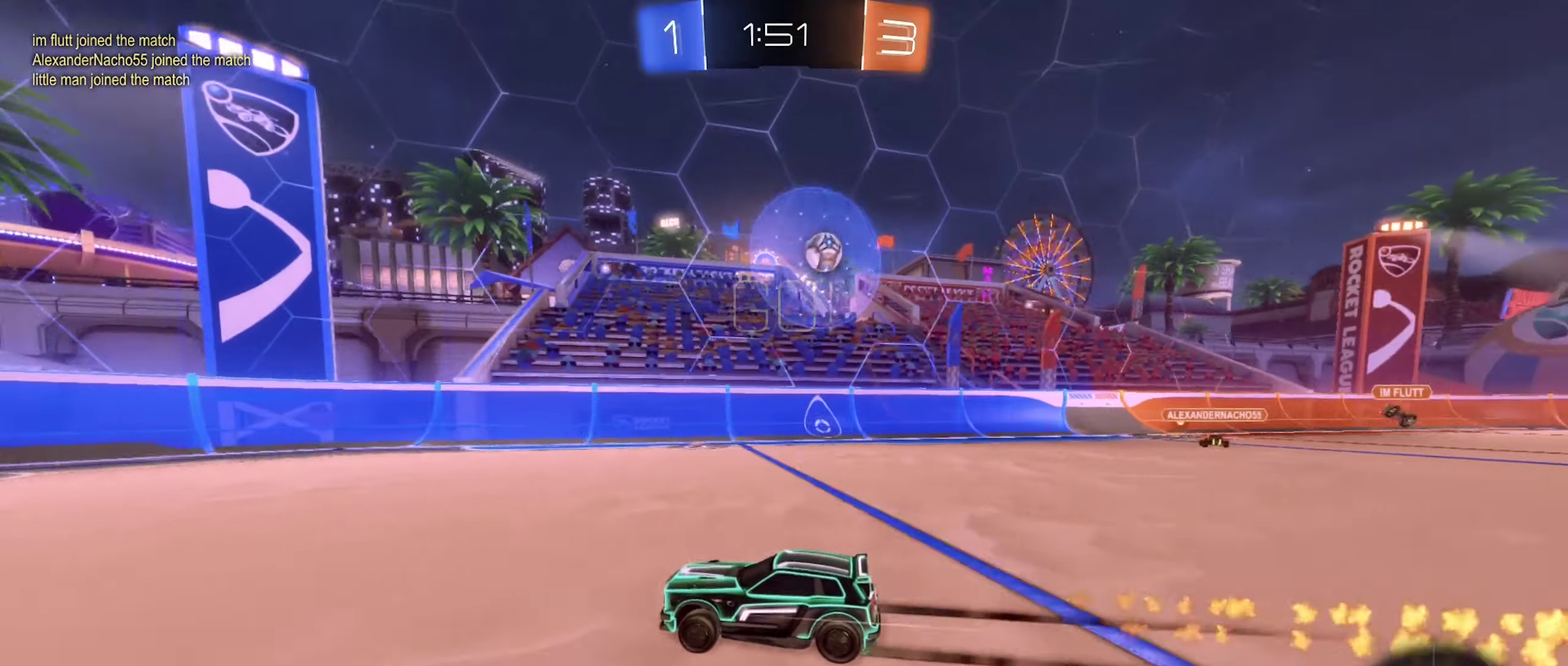
{"buttons": ["R2"], "left_stick": "right", "right_stick": "center", "events": [[350, "left_stick", "right"]]}
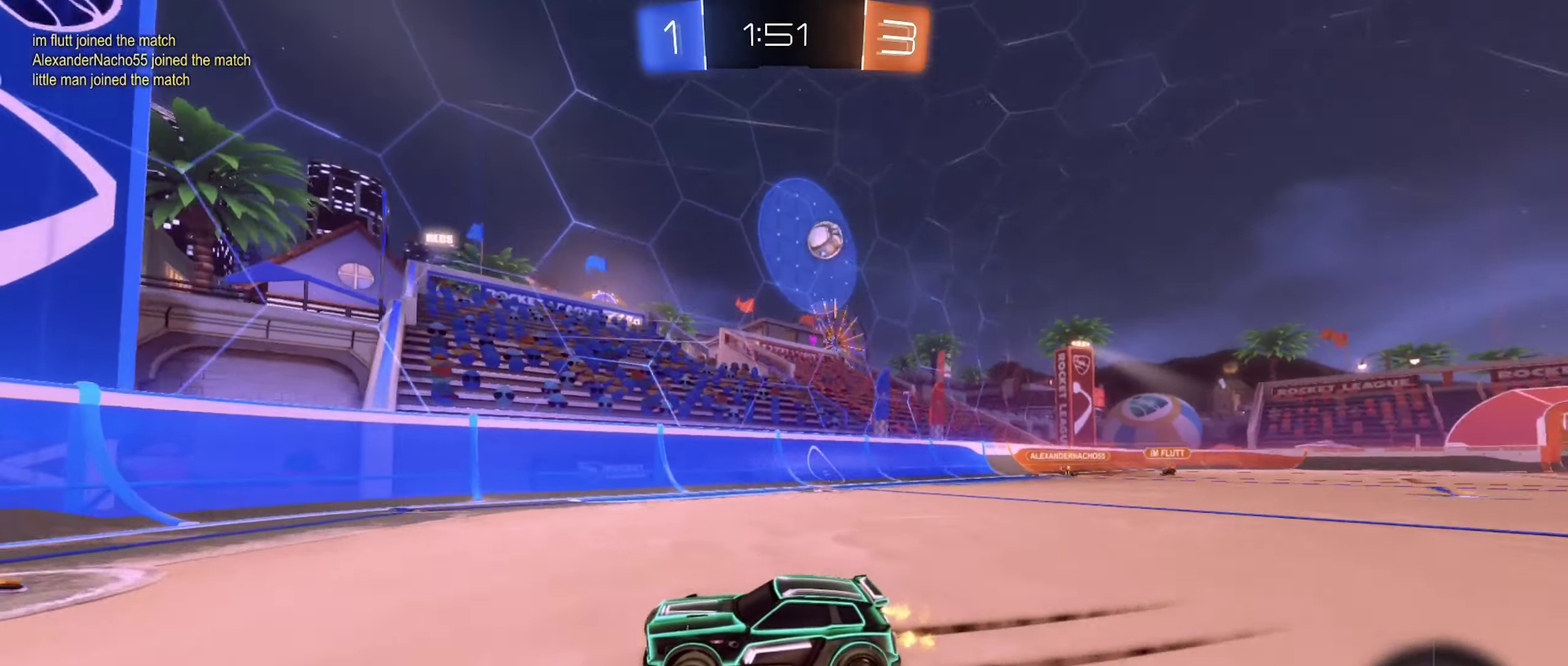
{"buttons": ["R2"], "left_stick": "right", "right_stick": "center", "events": [[50, "left_stick", "center"], [117, "left_stick", "right"]]}
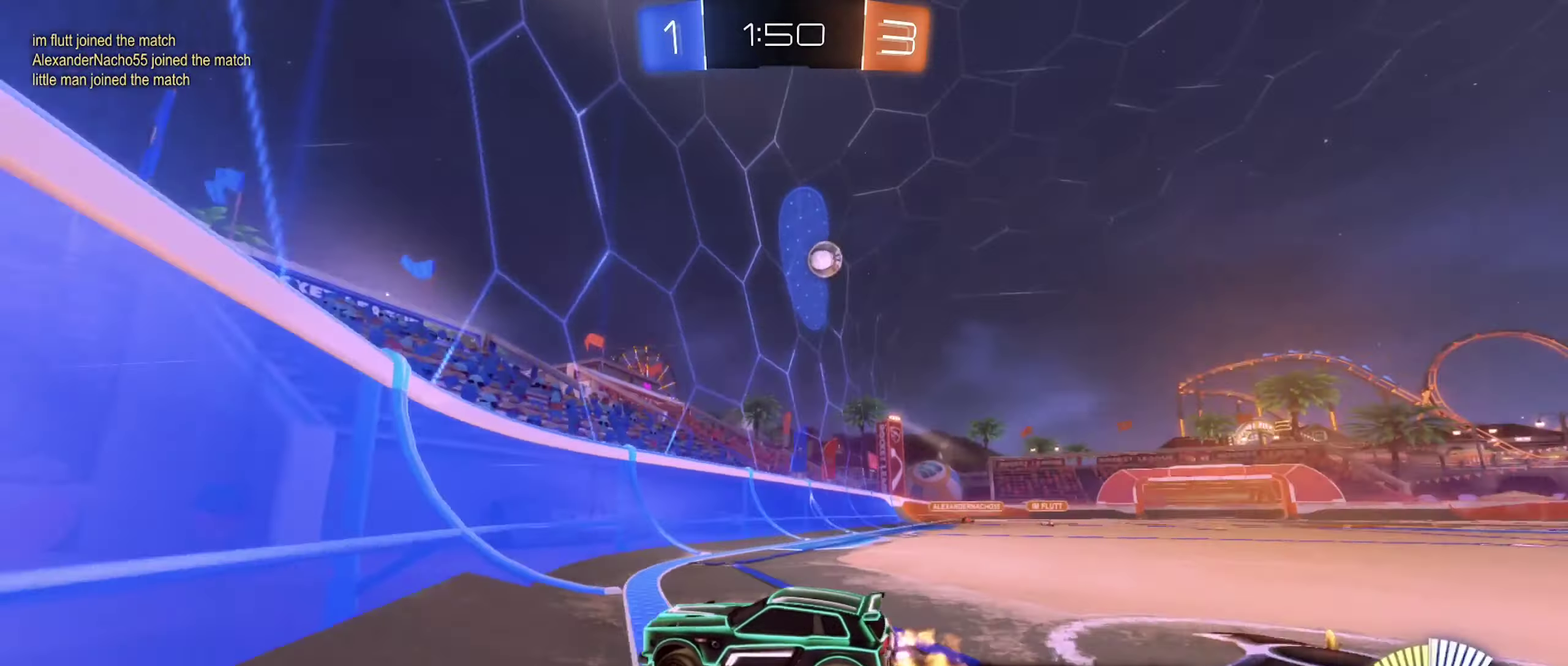
{"buttons": ["R2"], "left_stick": "left", "right_stick": "center", "events": [[217, "left_stick", "center"], [467, "left_stick", "left"]]}